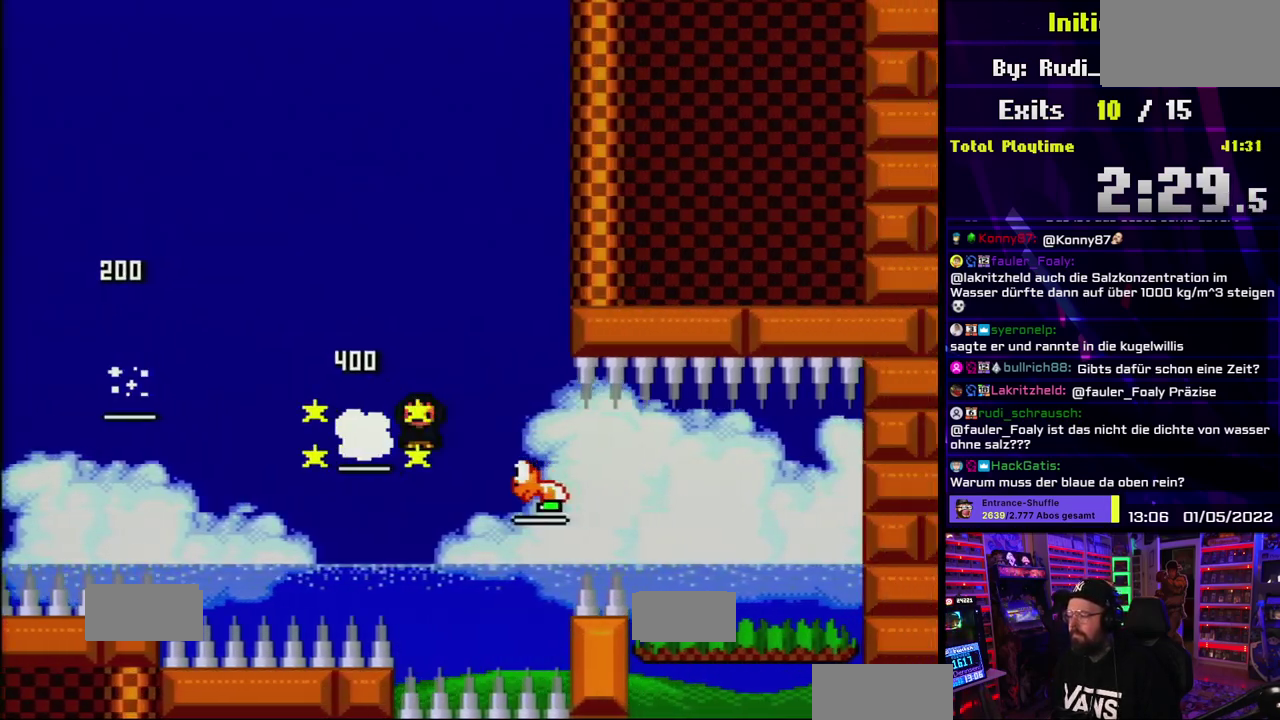
Gameplay with a controller (Nintendo layout); each line is a JSON object with the inputs held at the frame after it. "events" lists button and stick changes between this image and that frame as [ms after this image, input, new state], when the widget could be followed in between. Not read: DPAD_UP L1 L3 R3 SELECT.
{"buttons": ["X"]}
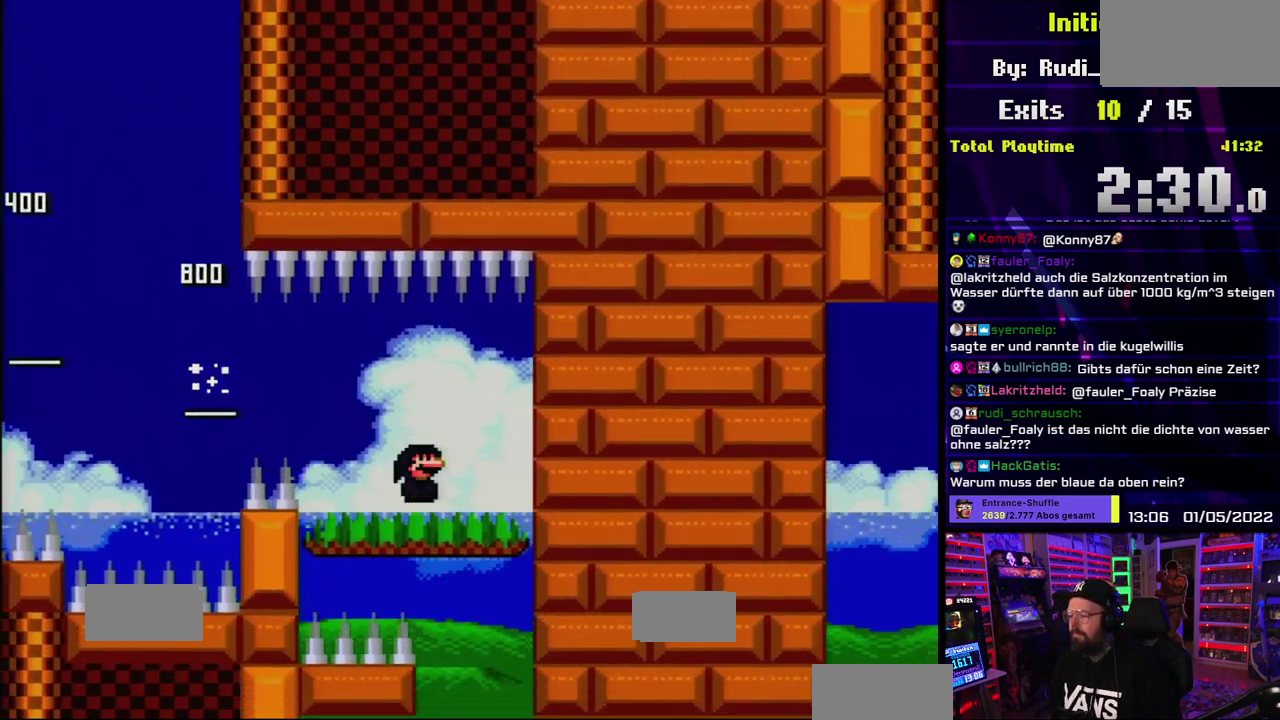
{"buttons": ["X"]}
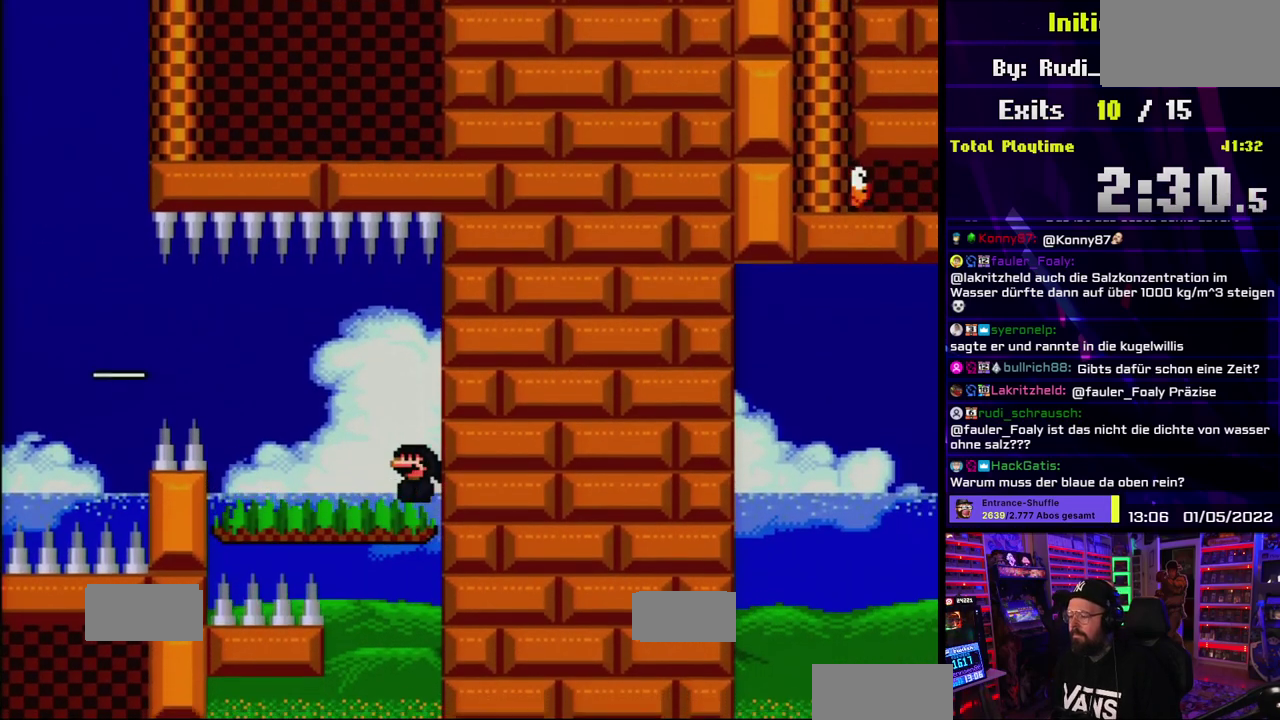
{"buttons": ["X"]}
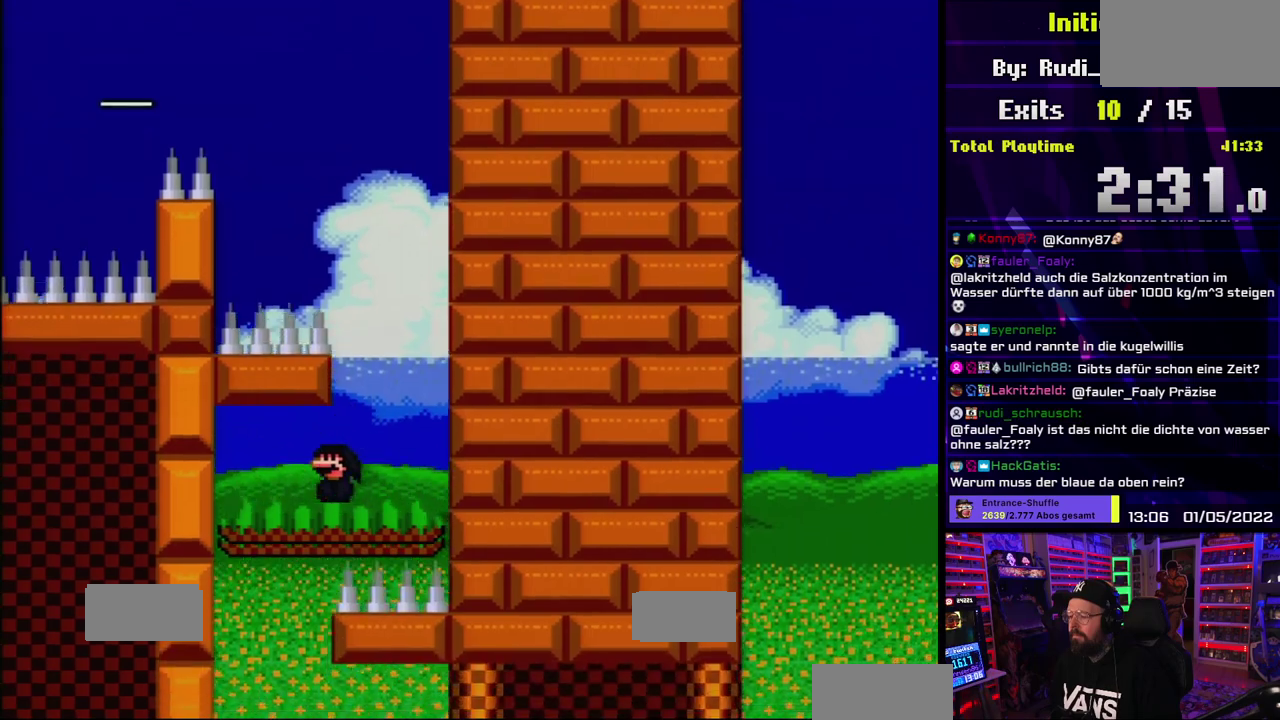
{"buttons": ["X"]}
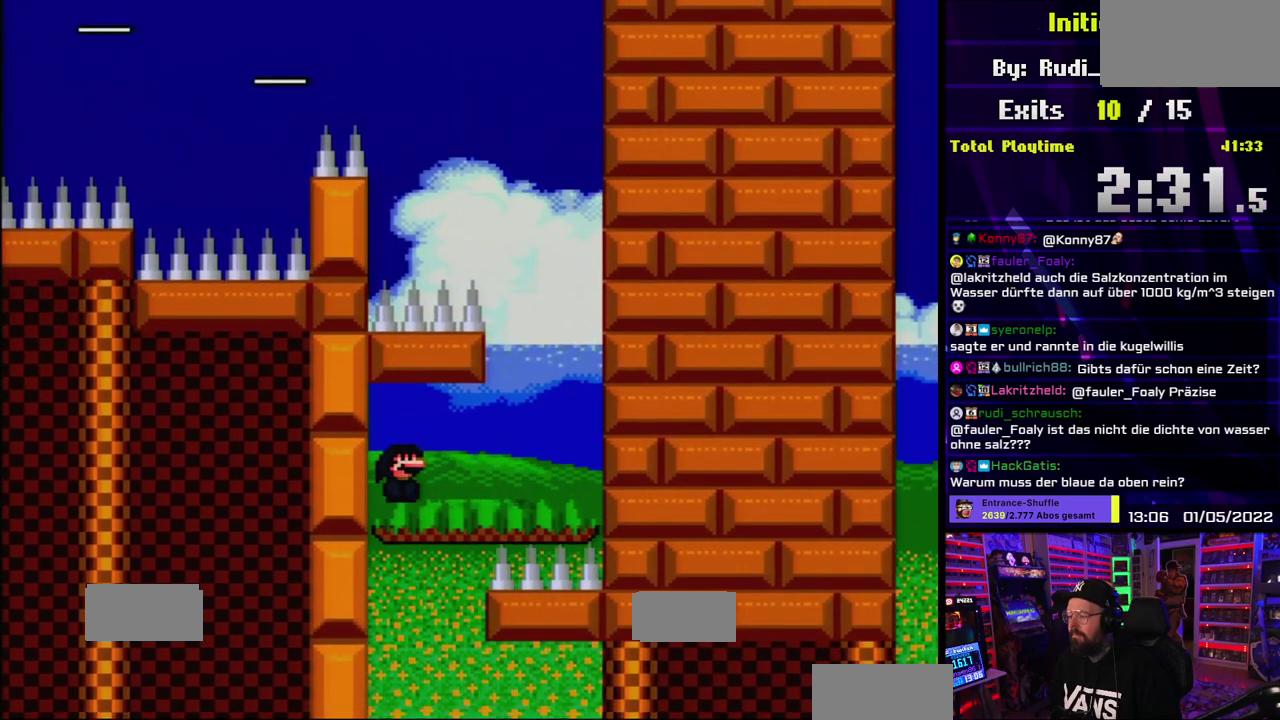
{"buttons": ["X", "DPAD_RIGHT"], "events": [[267, "DPAD_RIGHT", "down"]]}
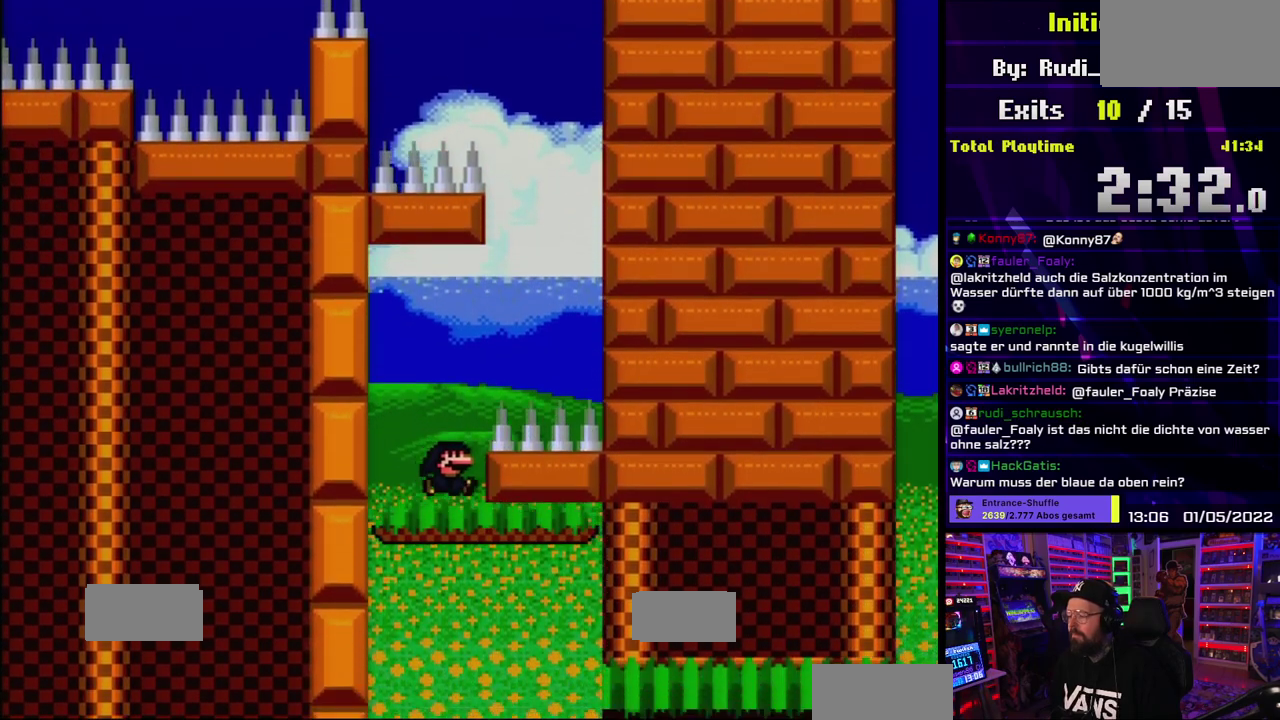
{"buttons": ["A", "X", "DPAD_RIGHT"], "events": [[217, "A", "down"]]}
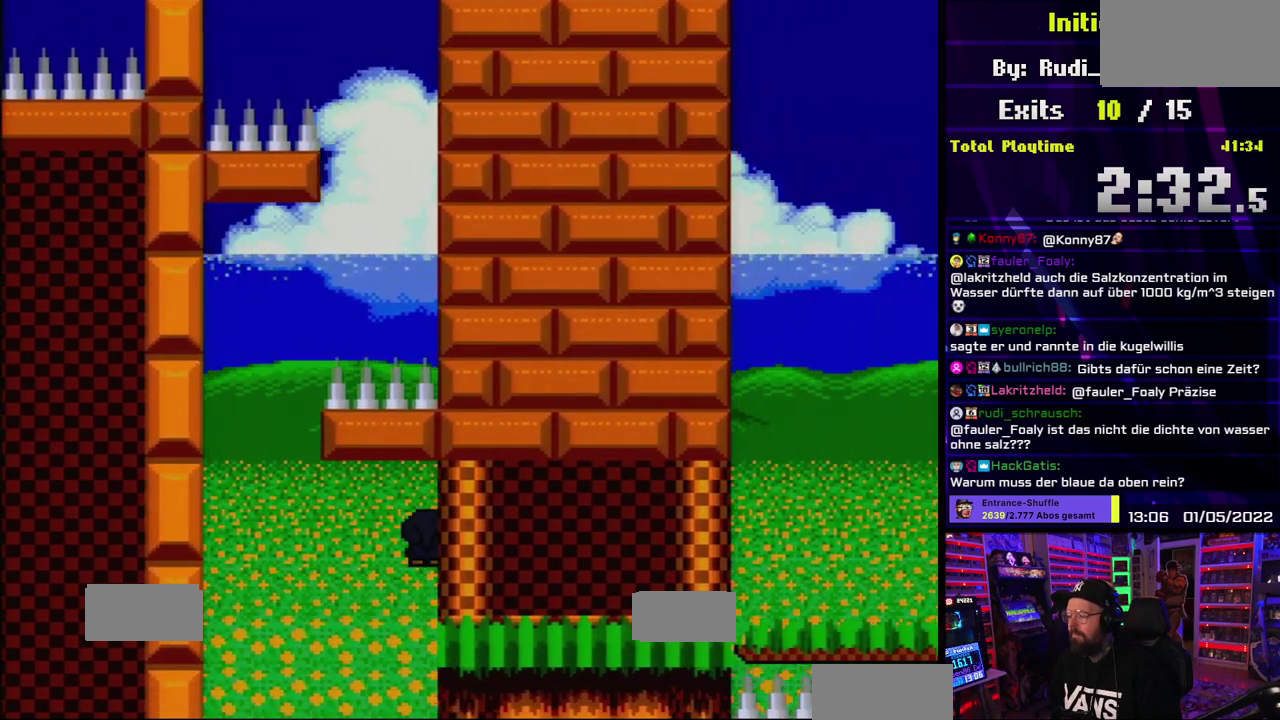
{"buttons": ["X", "DPAD_RIGHT"], "events": [[100, "A", "up"]]}
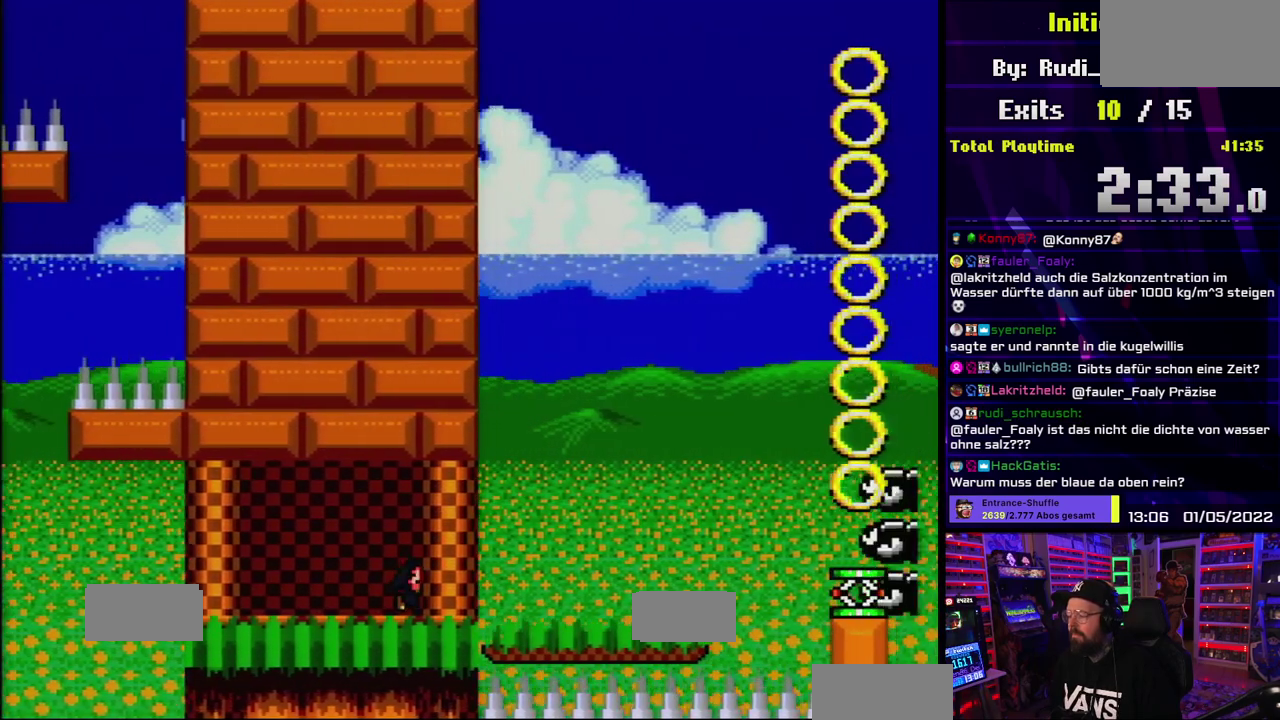
{"buttons": ["B", "Y", "DPAD_RIGHT"], "events": [[83, "Y", "down"], [117, "X", "up"], [200, "B", "down"]]}
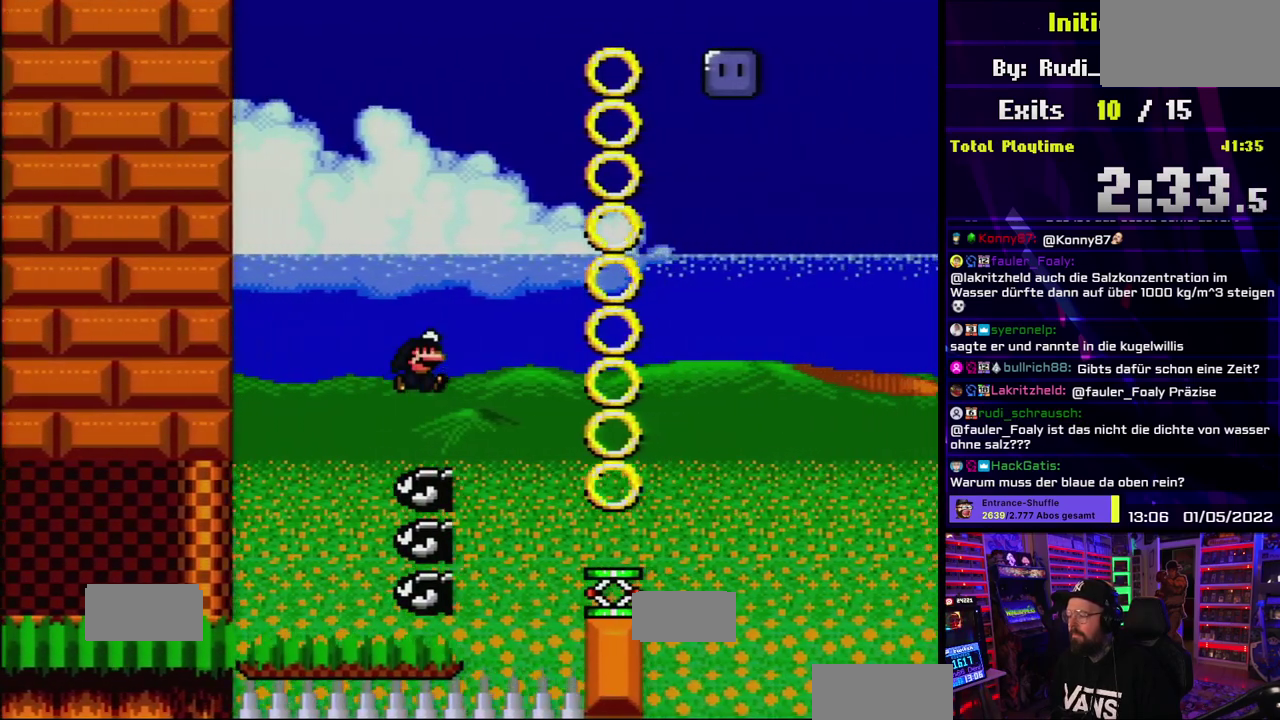
{"buttons": ["Y"], "events": [[17, "B", "up"], [350, "DPAD_RIGHT", "up"], [367, "DPAD_LEFT", "down"], [483, "DPAD_LEFT", "up"]]}
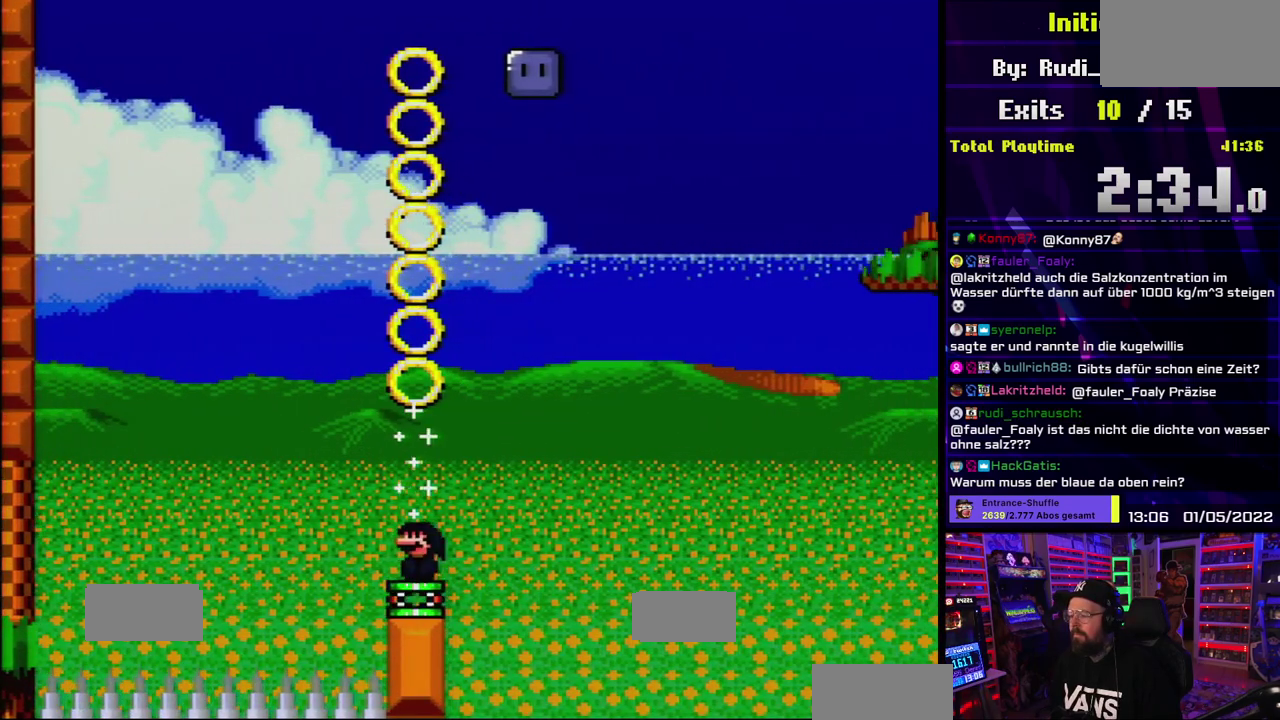
{"buttons": ["B", "Y", "DPAD_RIGHT"], "events": [[17, "B", "down"], [450, "DPAD_RIGHT", "down"]]}
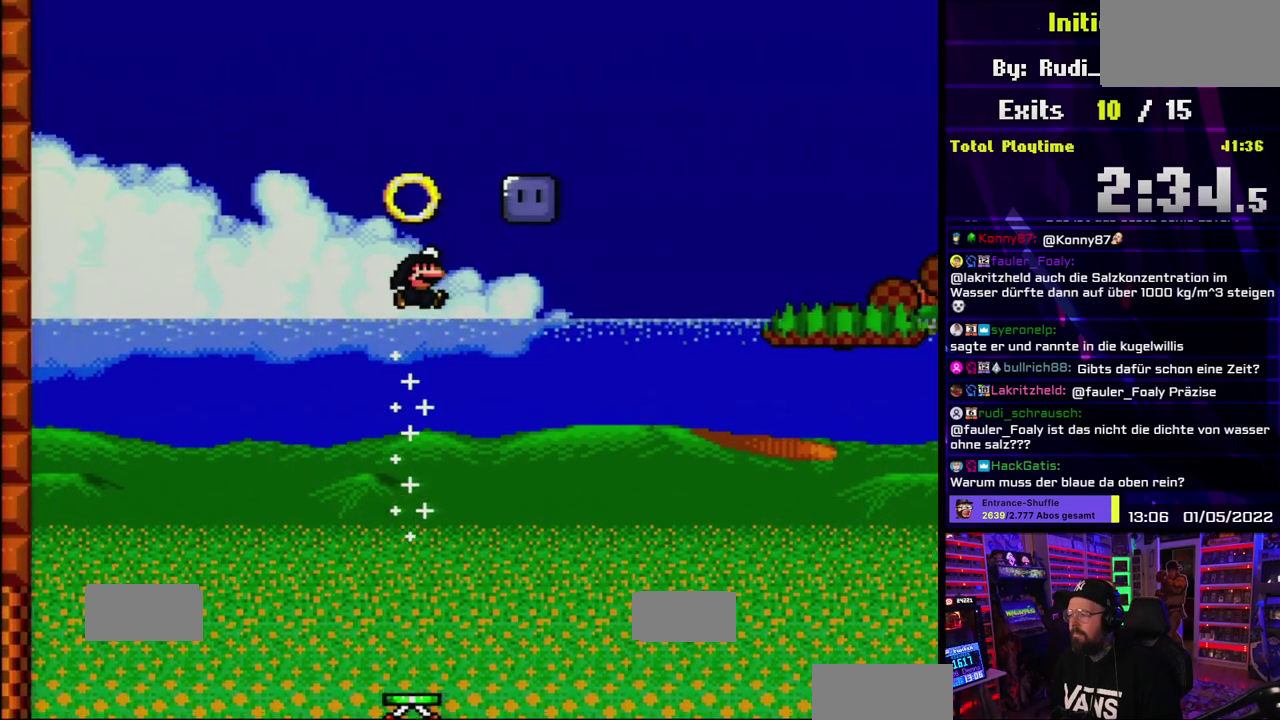
{"buttons": ["R1"]}